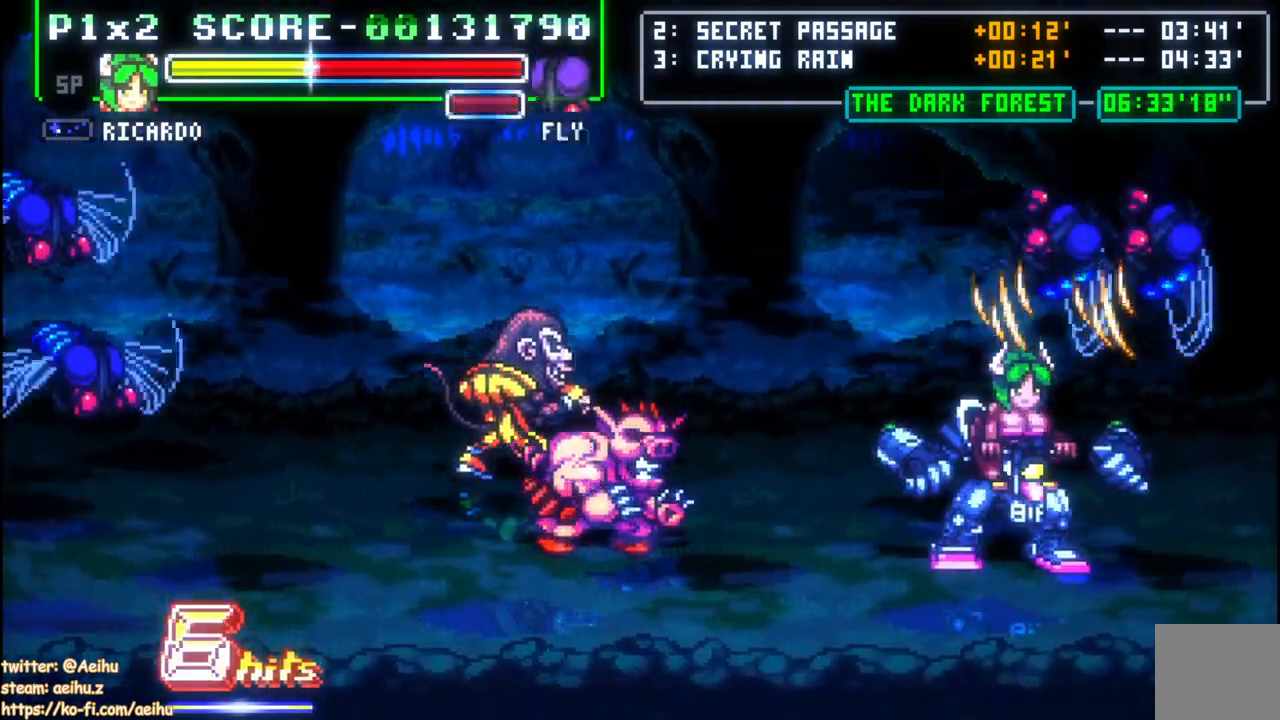
Gameplay with a controller (PlayStation layout); each line is a JSON object with the inputs held at the frame after it. "events" lists button and stick changes between this image and that frame as [ms after this image, input, new state], when the widget could be followed in between. Not read: left_stick right_stick.
{"buttons": ["CROSS", "DPAD_LEFT"], "events": [[50, "DPAD_LEFT", "down"], [83, "DPAD_DOWN", "up"], [150, "DPAD_LEFT", "up"], [200, "DPAD_LEFT", "down"], [283, "DPAD_LEFT", "up"], [317, "DPAD_LEFT", "down"]]}
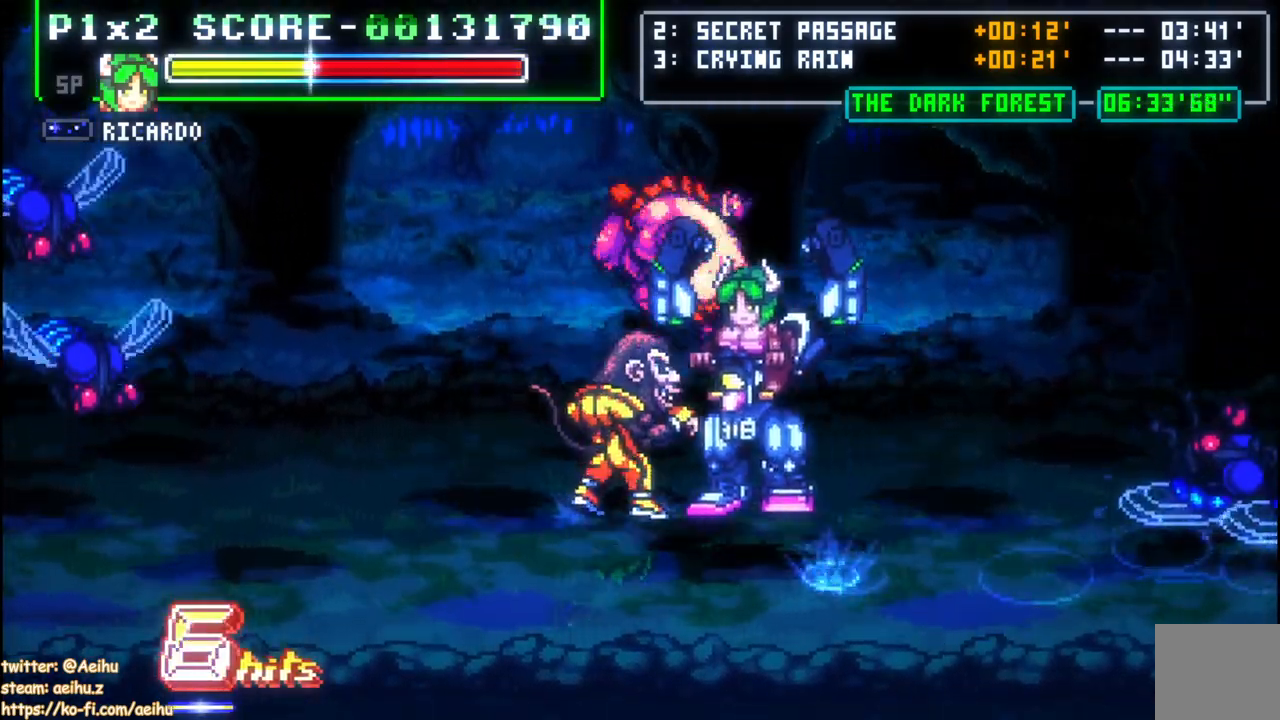
{"buttons": ["CROSS"], "events": [[267, "DPAD_LEFT", "up"], [400, "DPAD_LEFT", "down"], [483, "DPAD_LEFT", "up"]]}
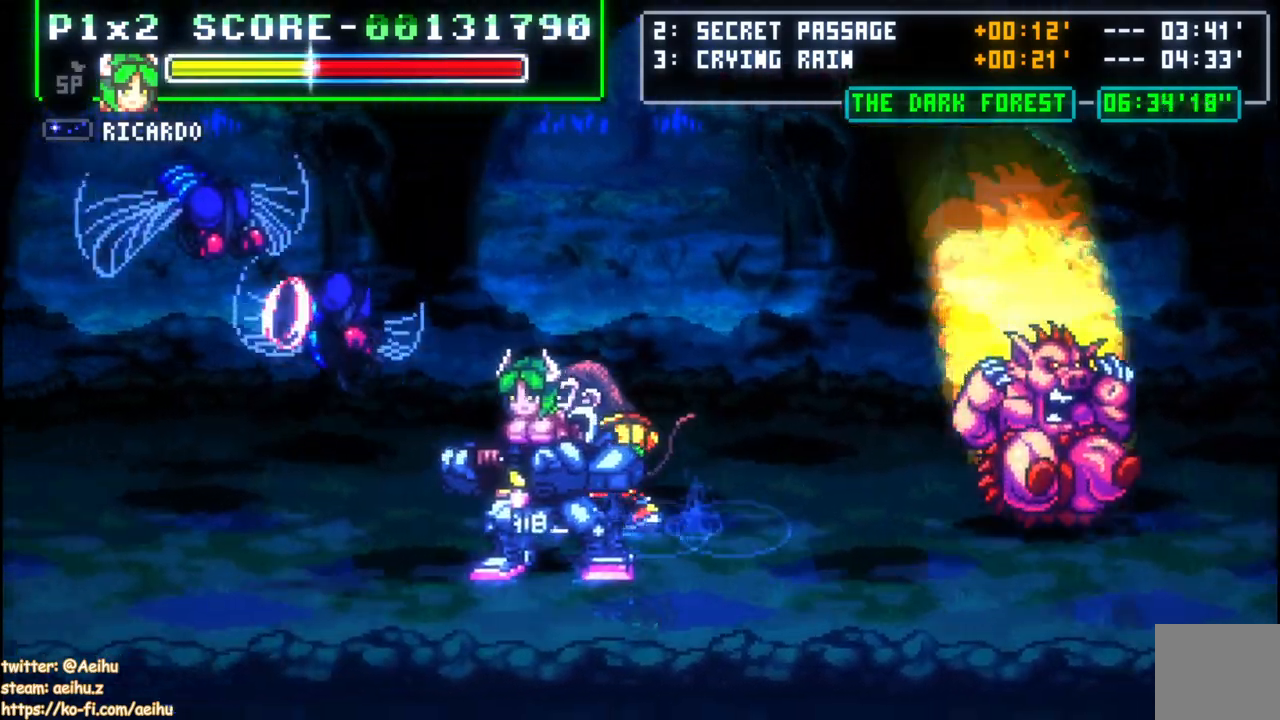
{"buttons": ["CROSS", "DPAD_UP", "DPAD_LEFT"], "events": [[17, "DPAD_LEFT", "down"], [300, "DPAD_DOWN", "down"], [333, "CIRCLE", "down"], [450, "DPAD_DOWN", "up"], [500, "CIRCLE", "up"], [500, "DPAD_UP", "down"]]}
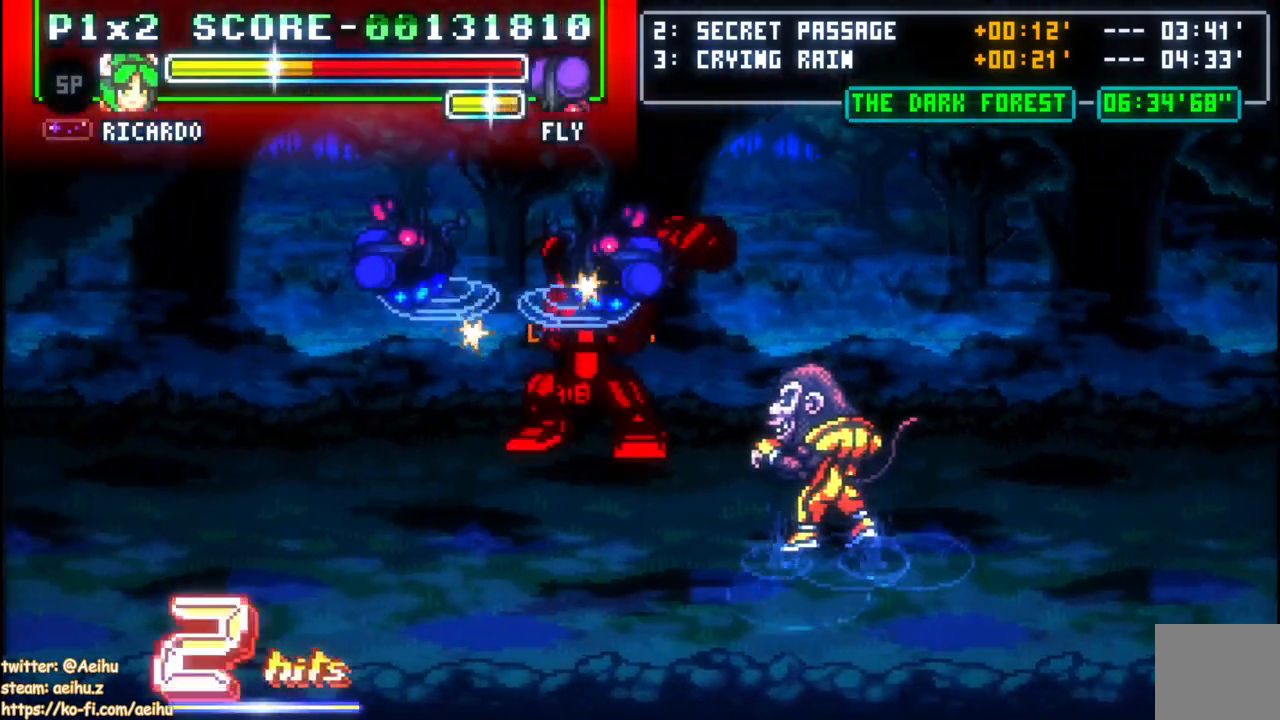
{"buttons": ["CROSS", "DPAD_RIGHT"], "events": [[33, "DPAD_LEFT", "up"], [150, "DPAD_LEFT", "down"], [183, "DPAD_UP", "up"], [200, "DPAD_DOWN", "down"], [250, "DPAD_LEFT", "up"], [317, "DPAD_RIGHT", "down"], [483, "DPAD_DOWN", "up"]]}
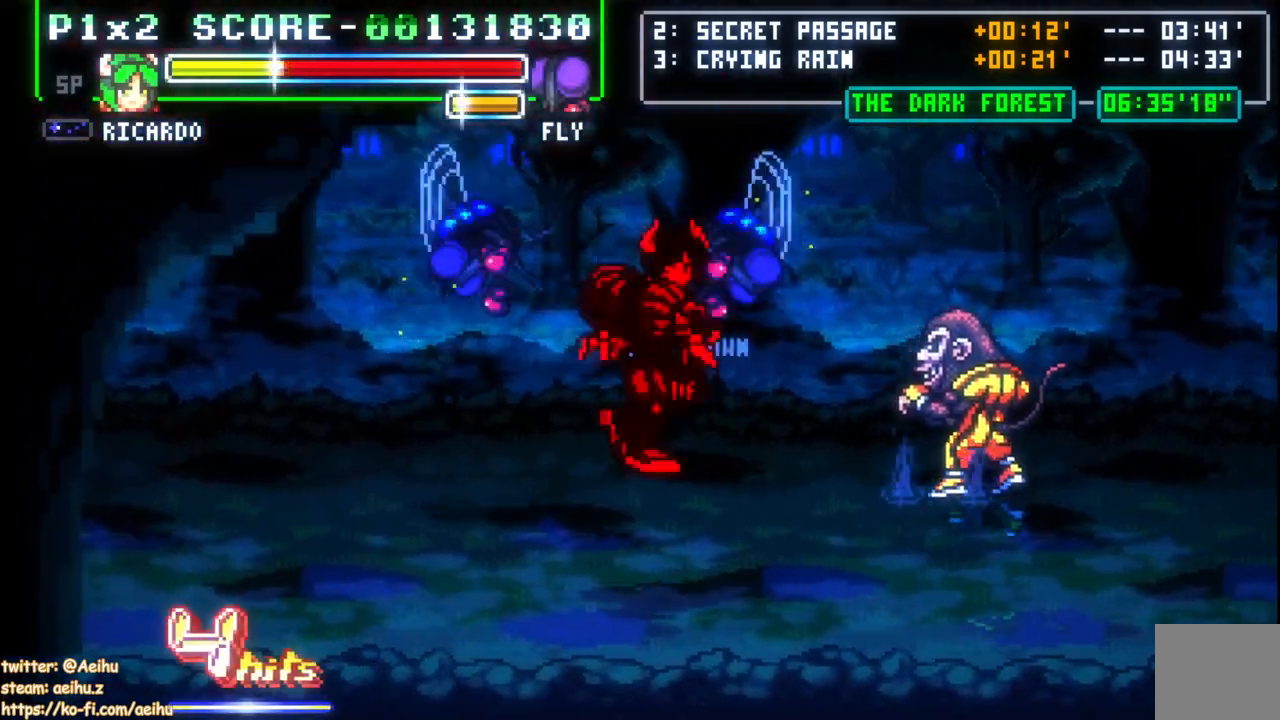
{"buttons": ["CROSS", "DPAD_UP", "DPAD_RIGHT"], "events": [[483, "DPAD_UP", "down"]]}
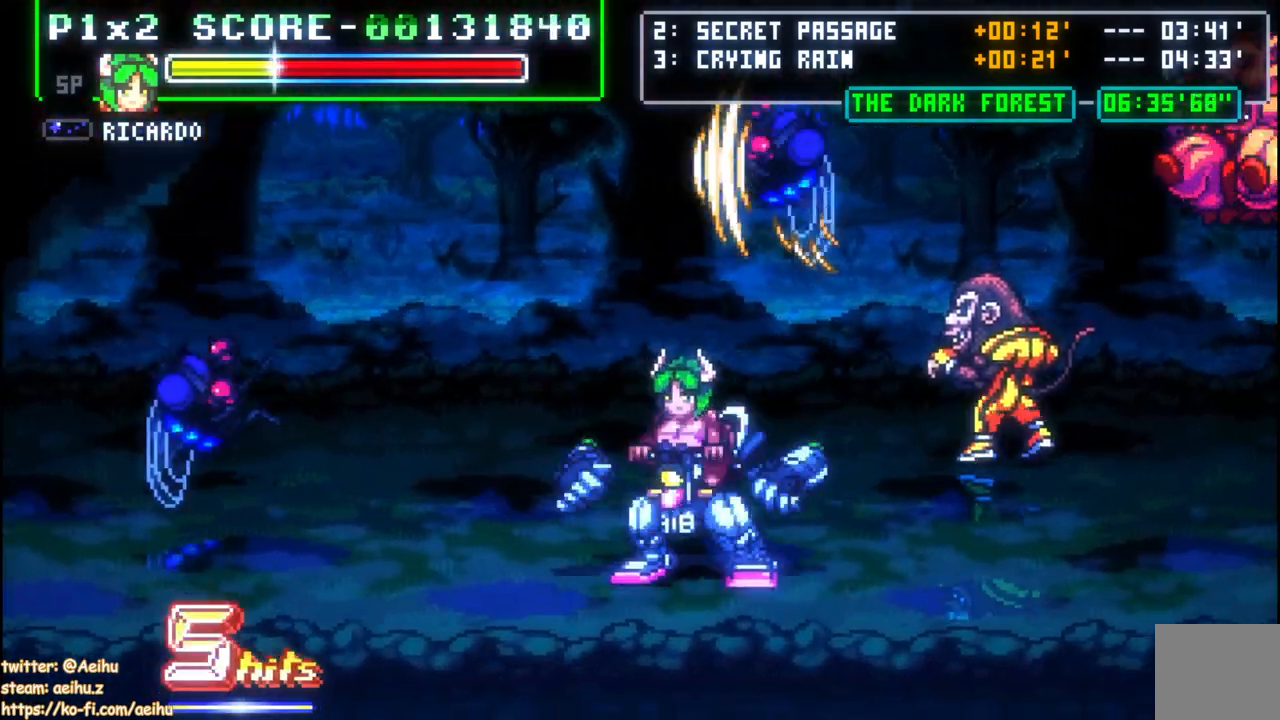
{"buttons": ["DPAD_UP"], "events": [[133, "DPAD_RIGHT", "up"], [500, "CROSS", "up"]]}
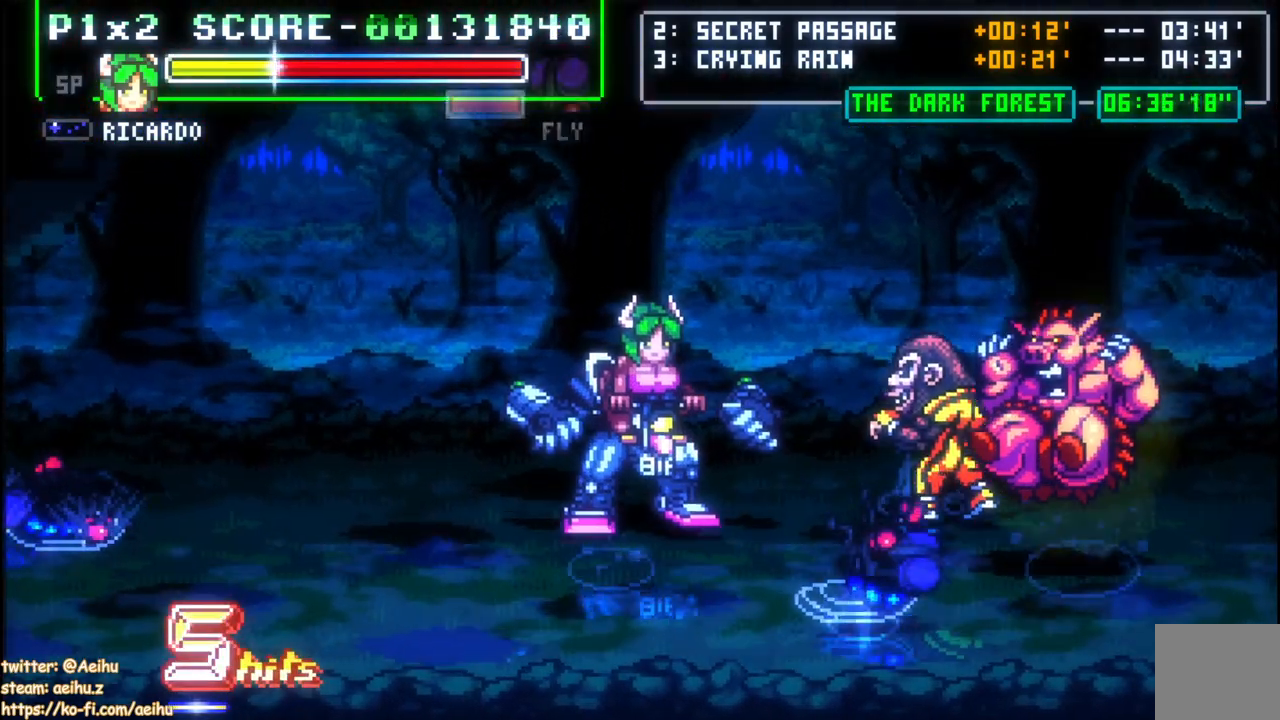
{"buttons": ["DPAD_RIGHT"], "events": [[400, "DPAD_UP", "up"], [467, "DPAD_RIGHT", "down"]]}
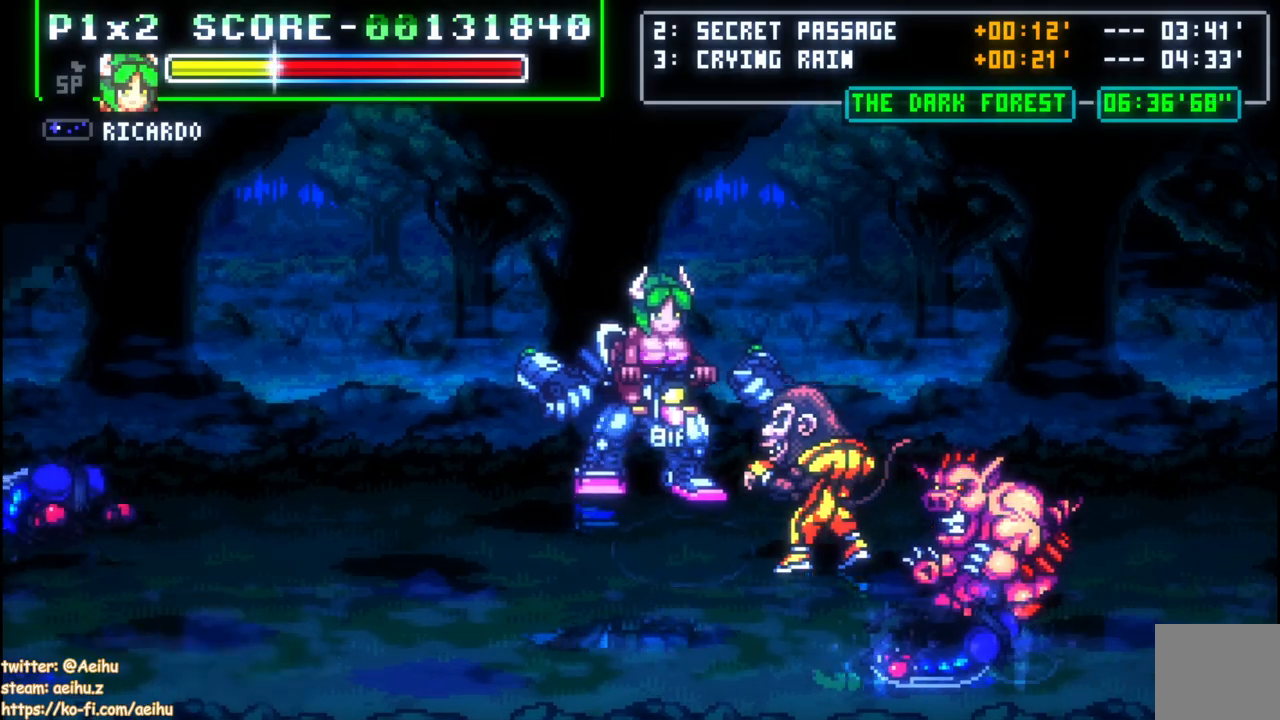
{"buttons": ["CROSS"], "events": [[17, "DPAD_RIGHT", "up"], [50, "DPAD_RIGHT", "down"], [150, "CROSS", "down"], [350, "DPAD_RIGHT", "up"]]}
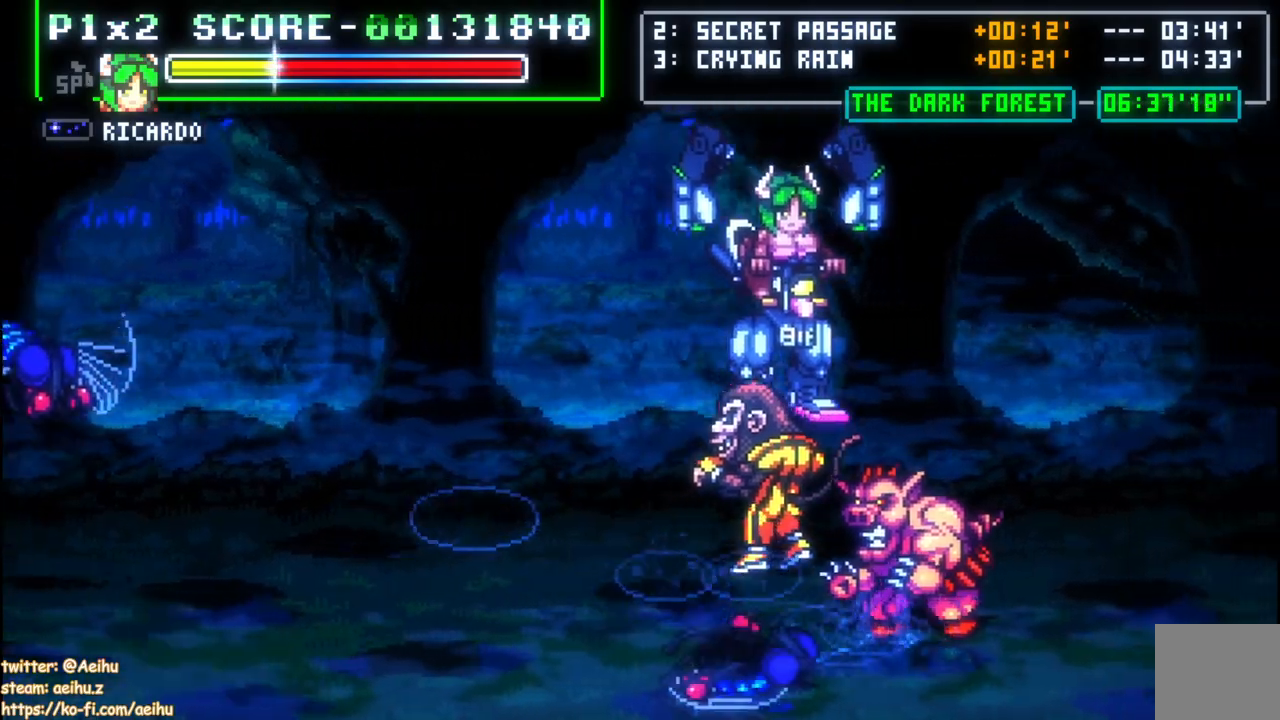
{"buttons": ["CROSS"], "events": [[67, "DPAD_RIGHT", "down"], [117, "DPAD_RIGHT", "up"], [167, "DPAD_RIGHT", "down"], [500, "DPAD_RIGHT", "up"]]}
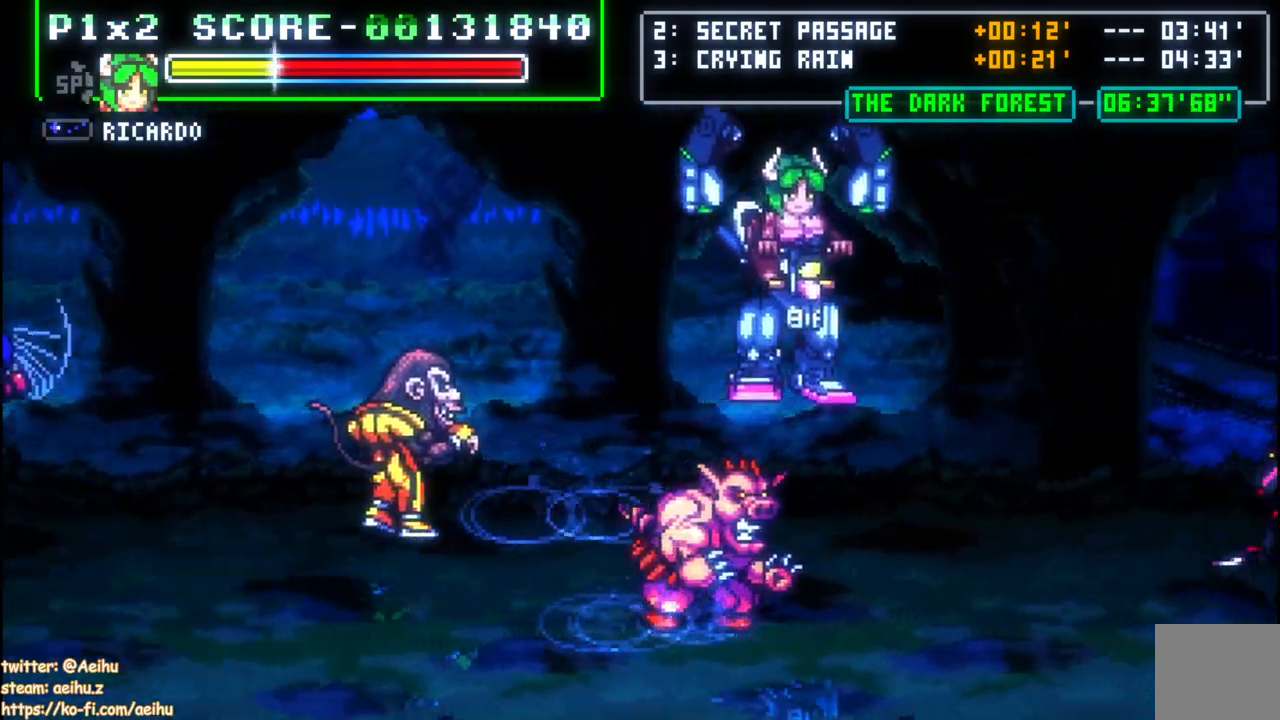
{"buttons": ["CROSS", "DPAD_RIGHT"], "events": [[283, "DPAD_RIGHT", "down"], [350, "DPAD_RIGHT", "up"], [400, "DPAD_RIGHT", "down"]]}
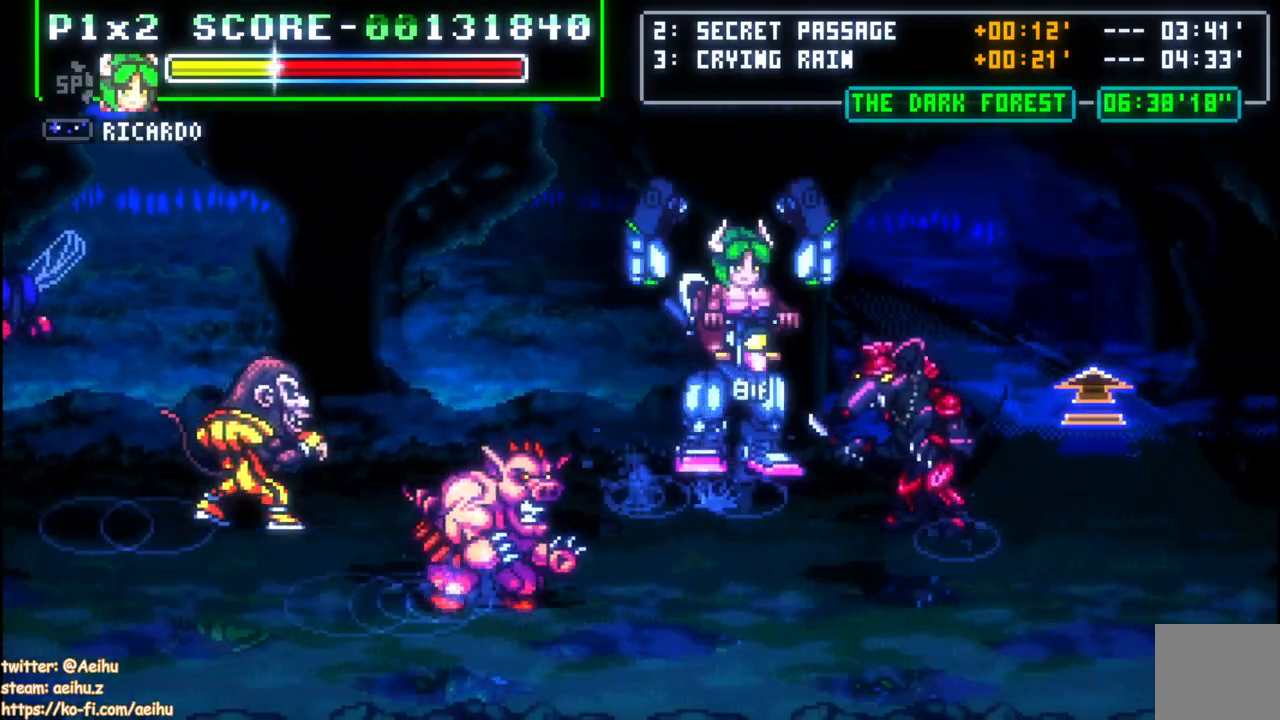
{"buttons": ["CROSS", "SQUARE"], "events": [[150, "DPAD_RIGHT", "up"], [283, "DPAD_LEFT", "down"], [367, "SQUARE", "down"], [483, "DPAD_LEFT", "up"]]}
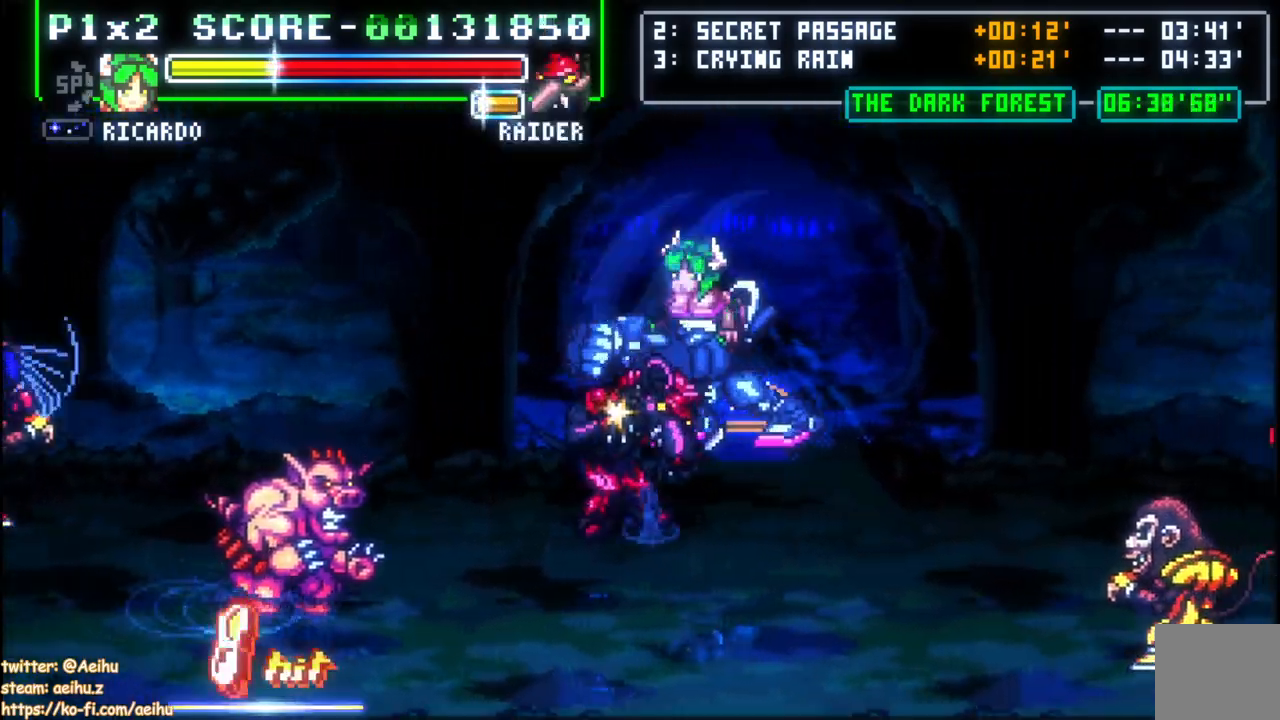
{"buttons": ["DPAD_UP"], "events": [[167, "SQUARE", "up"], [250, "CROSS", "up"], [250, "DPAD_UP", "down"]]}
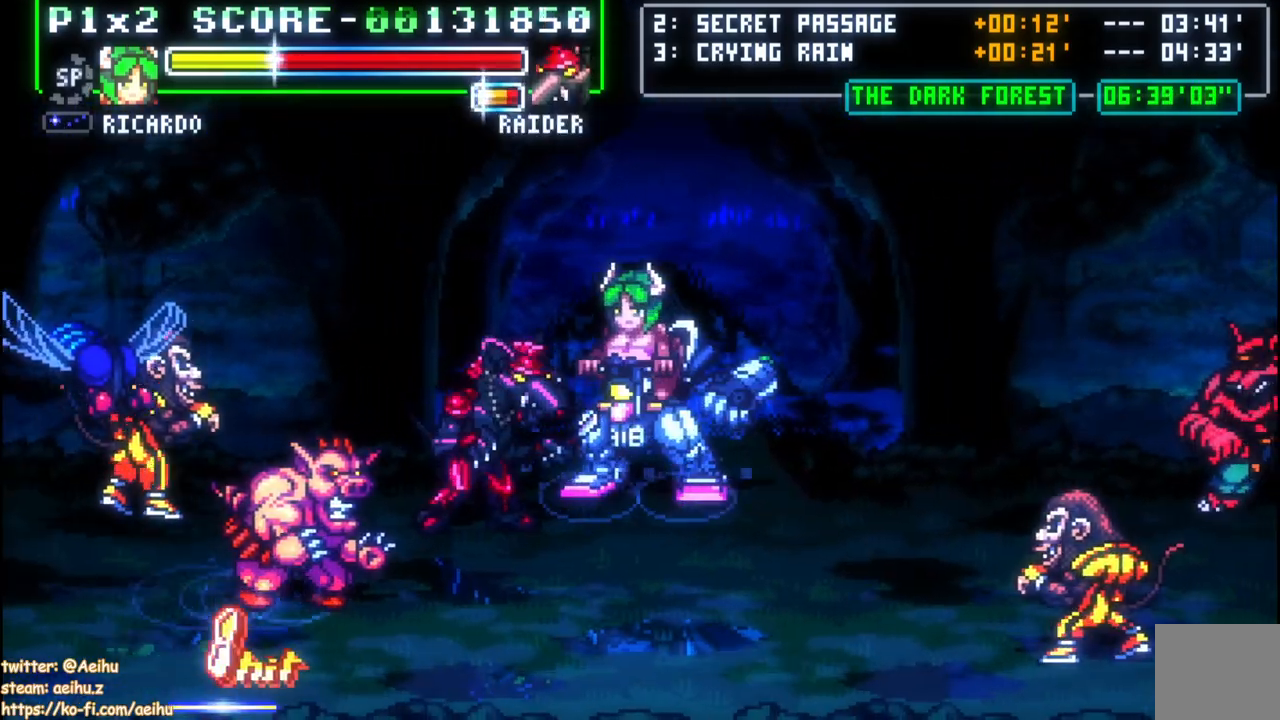
{"buttons": [], "events": [[150, "DPAD_UP", "up"], [183, "START", "down"], [333, "START", "up"]]}
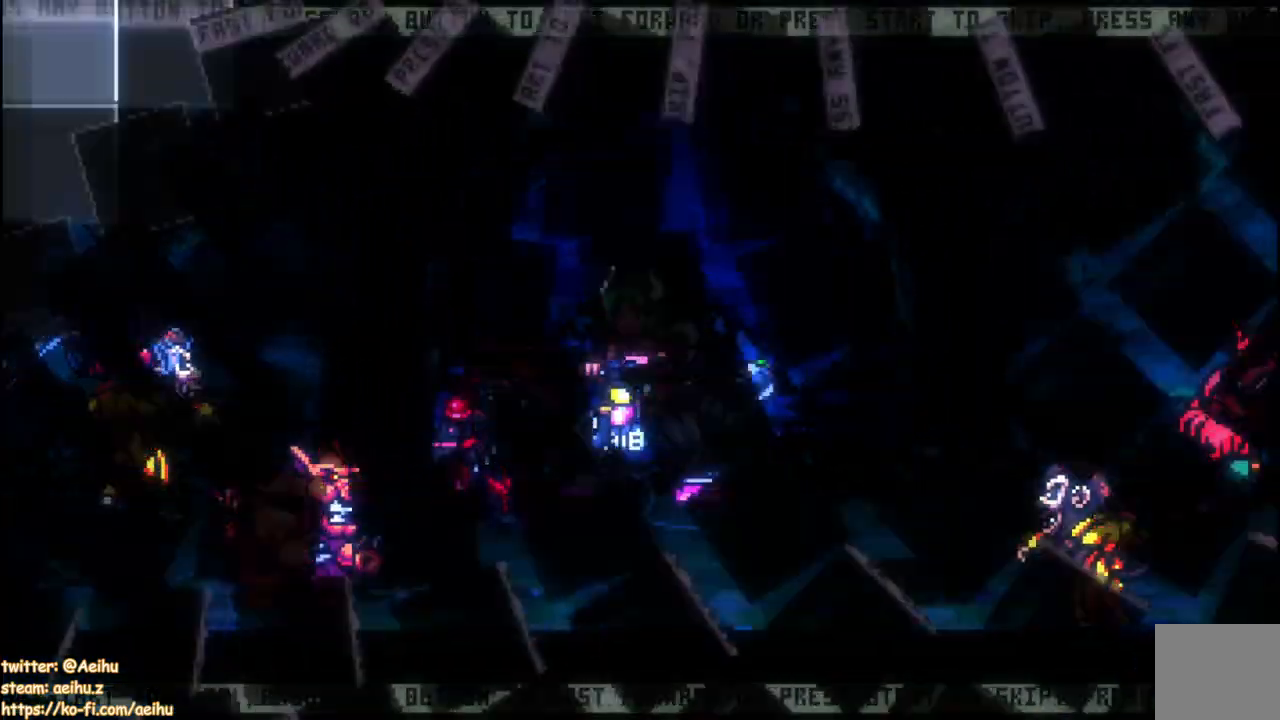
{"buttons": ["DPAD_RIGHT"], "events": [[417, "START", "down"], [450, "DPAD_RIGHT", "down"], [500, "START", "up"]]}